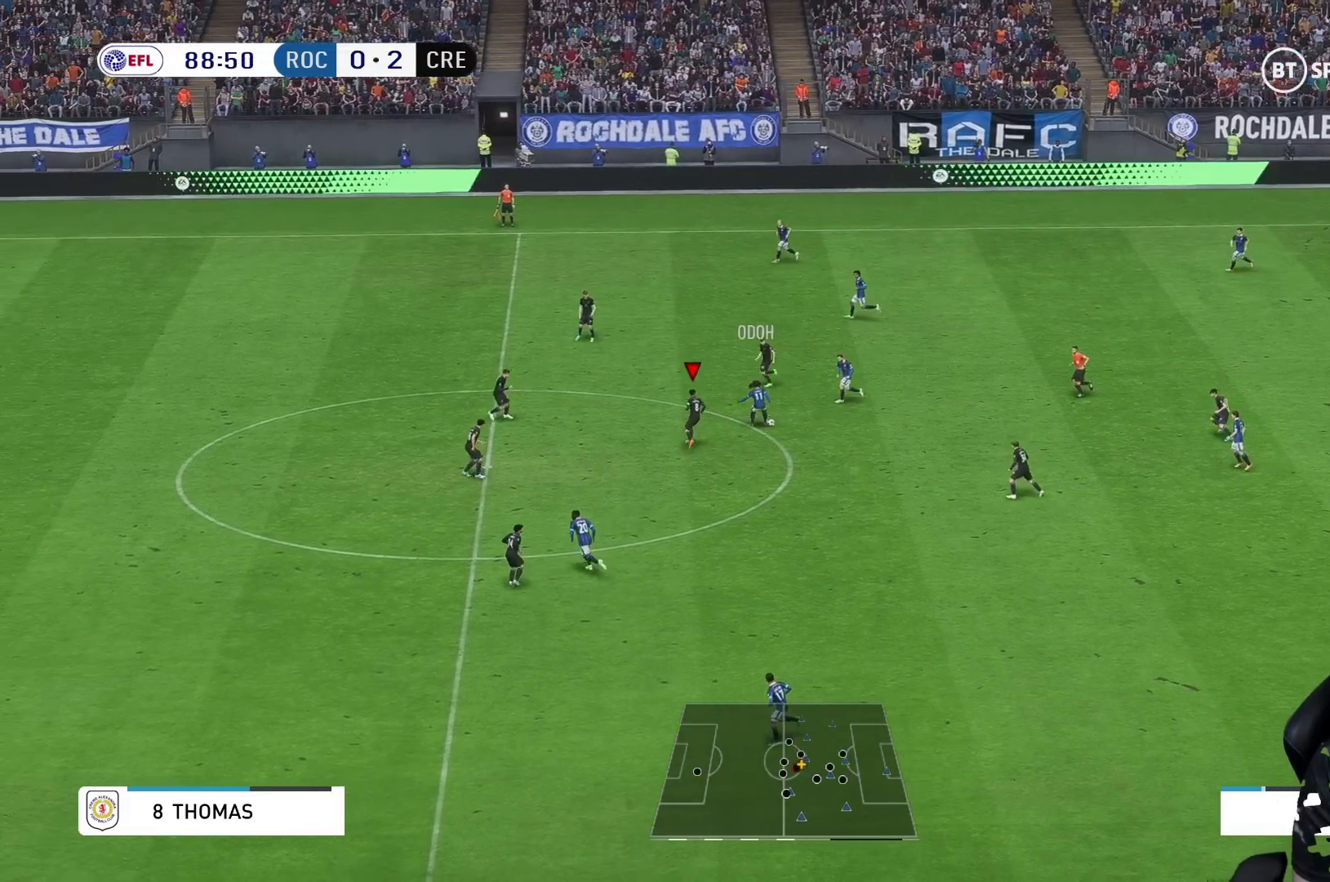
Gameplay with a controller (Xbox layout); each line is a JSON object with the inputs held at the frame after it. "events" lists button and stick changes between this image and that frame as [ms after this image, input, new state], when the widget could be followed in between. Not read: L3 R1 R3.
{"buttons": ["L2", "R2"], "left_stick": "down-right", "right_stick": "center", "events": [[50, "left_stick", "down-right"], [117, "L2", "down"], [167, "L2", "up"], [500, "L2", "down"]]}
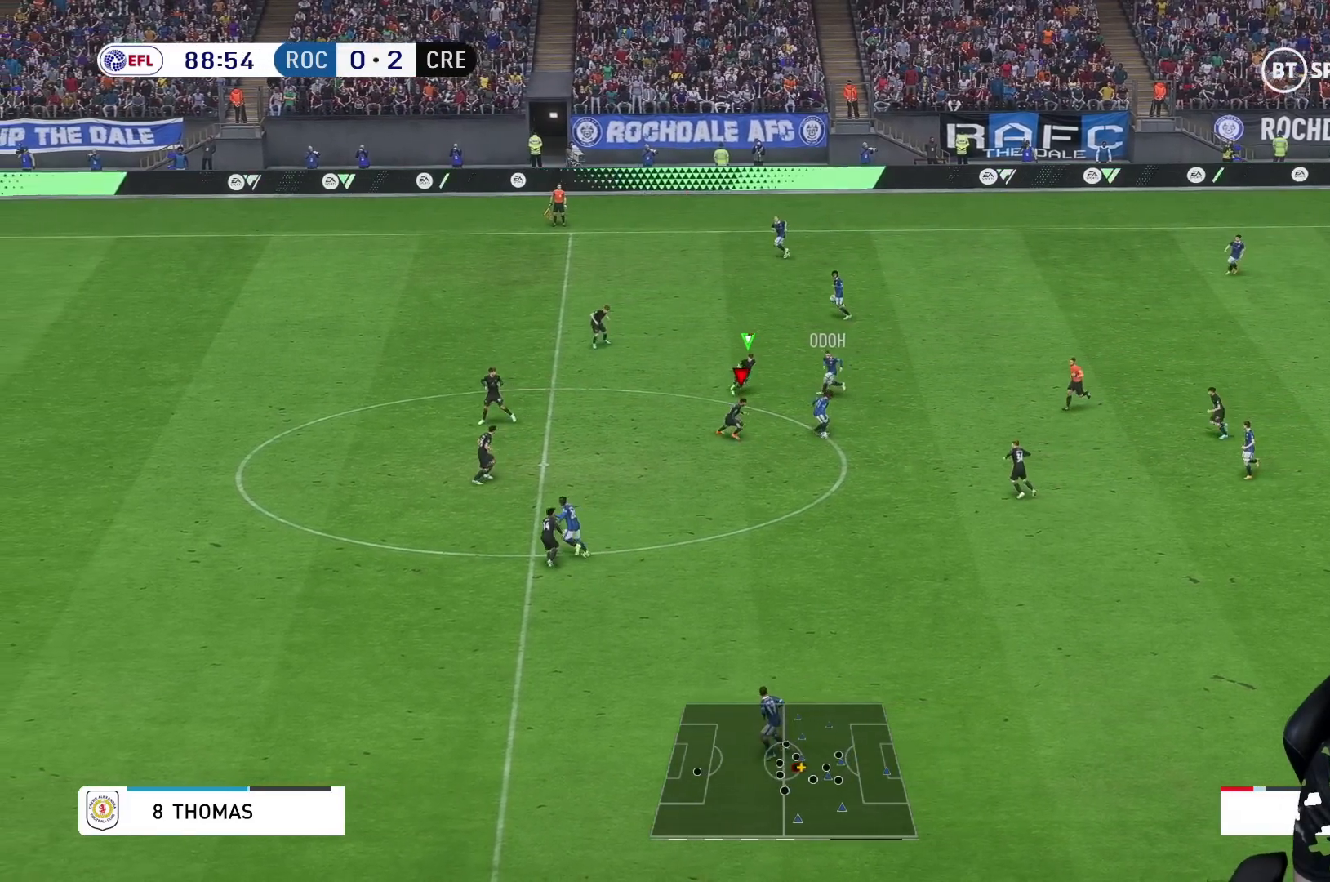
{"buttons": ["X", "L2", "R2"], "left_stick": "right", "right_stick": "center", "events": [[333, "X", "down"], [433, "left_stick", "right"]]}
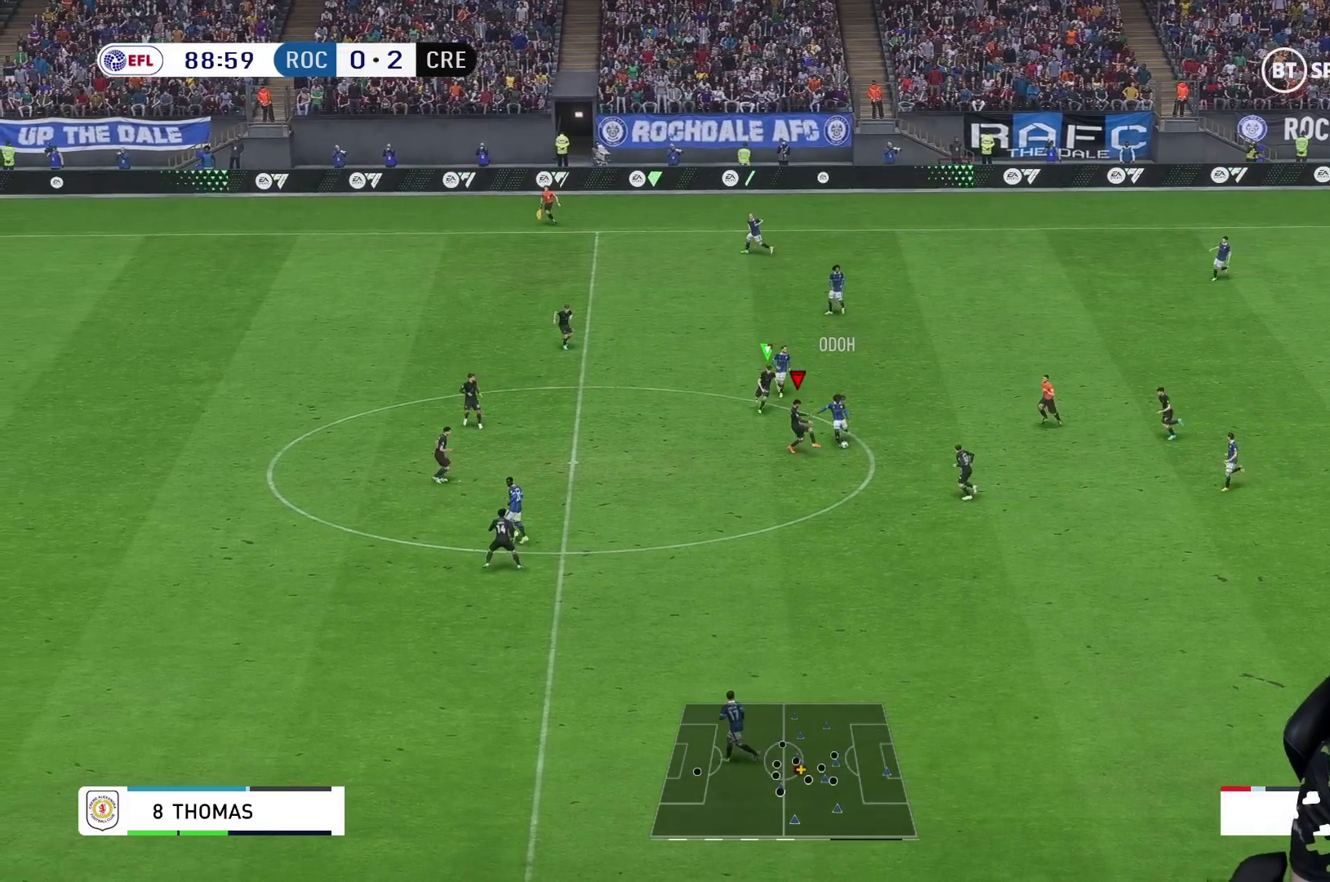
{"buttons": ["X", "L2", "R2"], "left_stick": "right", "right_stick": "center"}
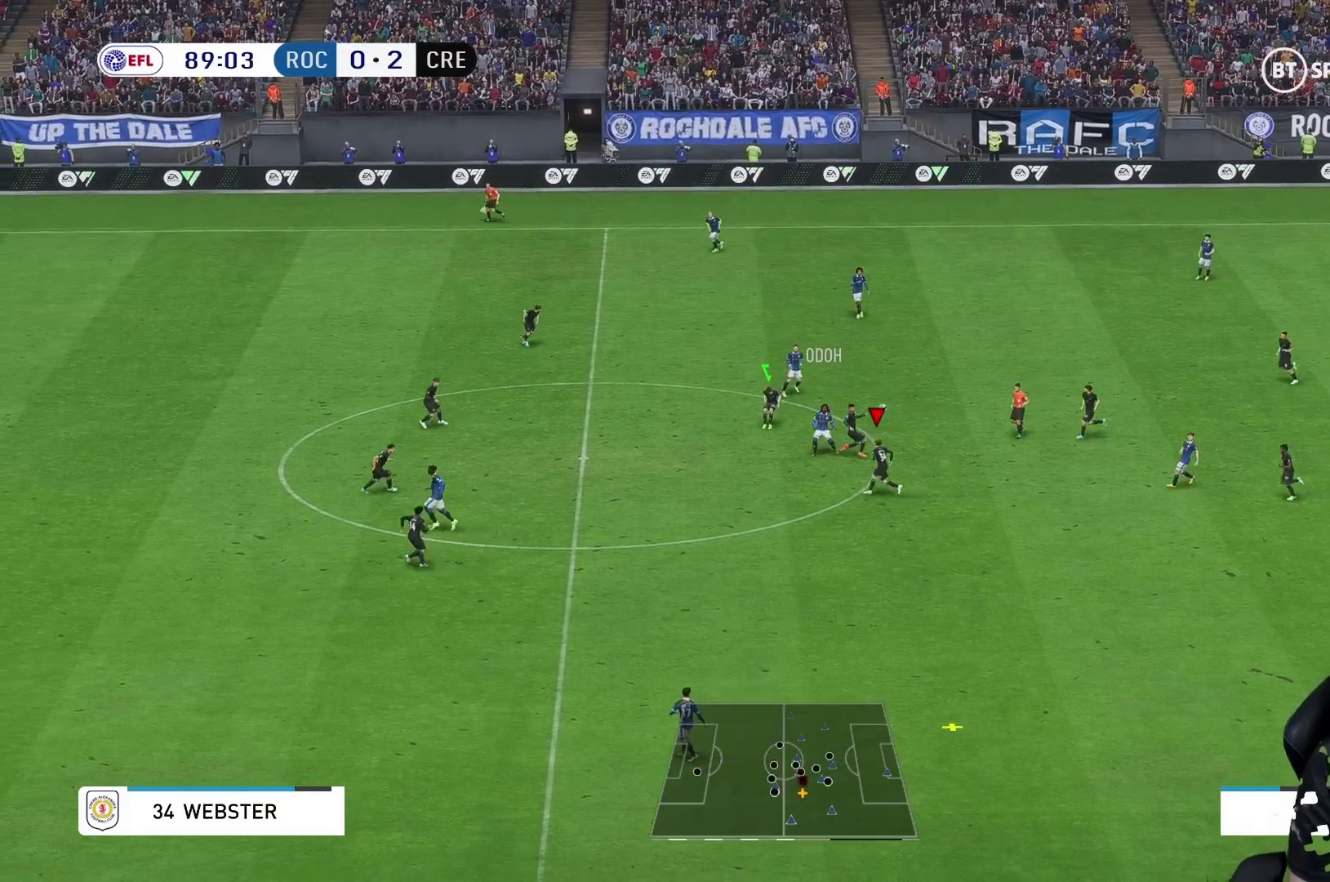
{"buttons": [], "left_stick": "down-right", "right_stick": "center", "events": [[67, "L2", "up"], [83, "X", "up"], [183, "R2", "up"], [200, "left_stick", "down-right"]]}
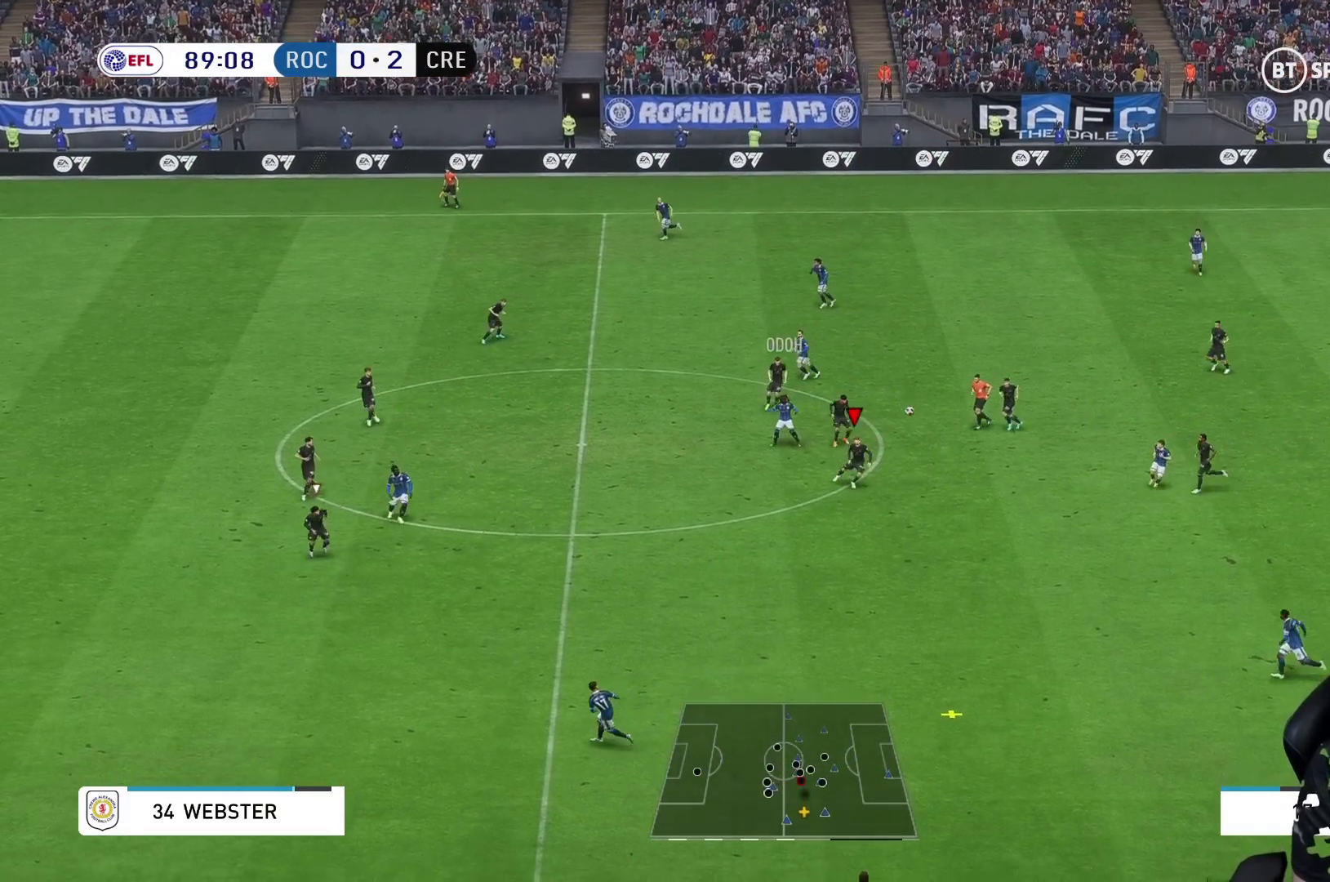
{"buttons": [], "left_stick": "down", "right_stick": "center", "events": [[367, "left_stick", "down"]]}
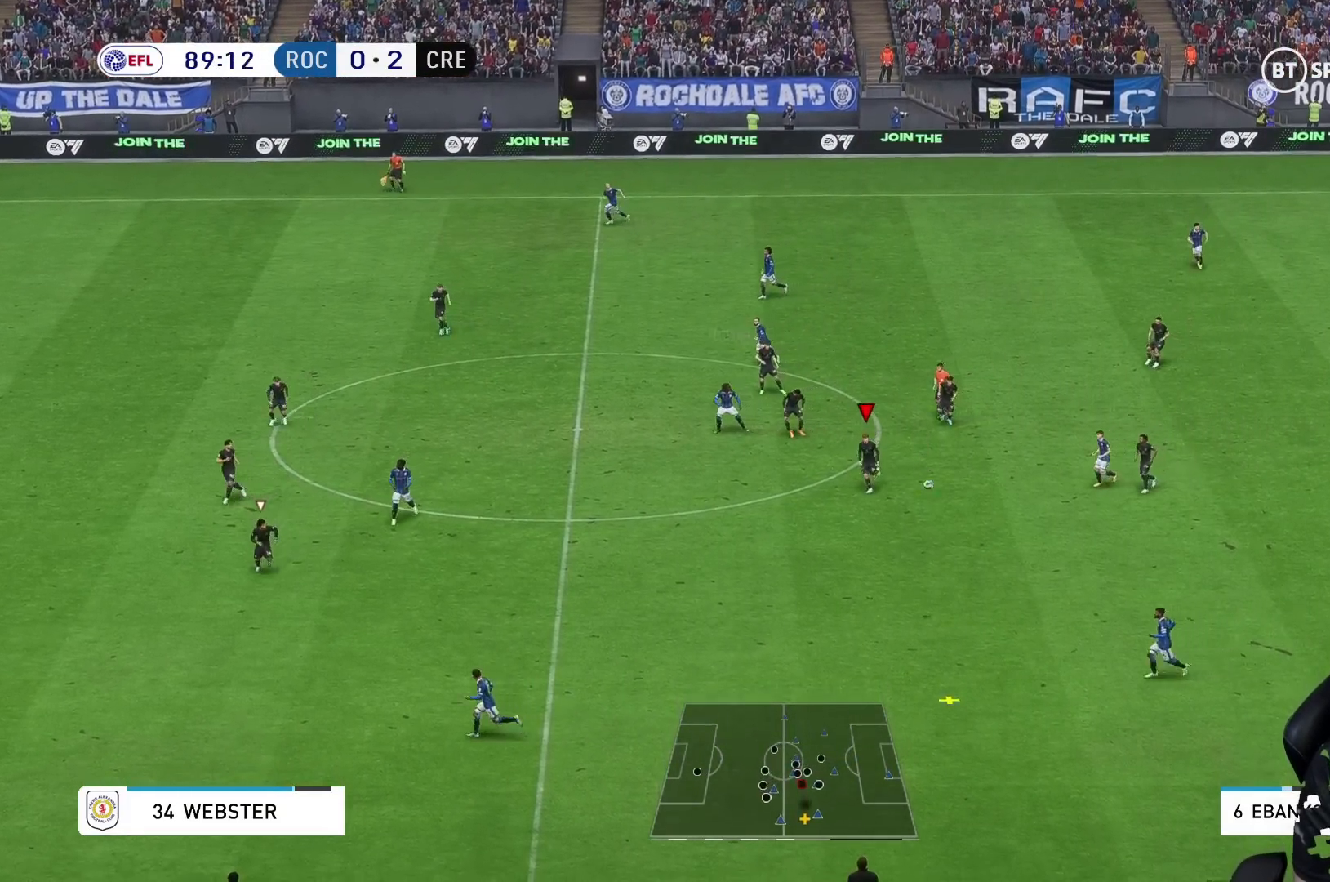
{"buttons": [], "left_stick": "down", "right_stick": "center", "events": []}
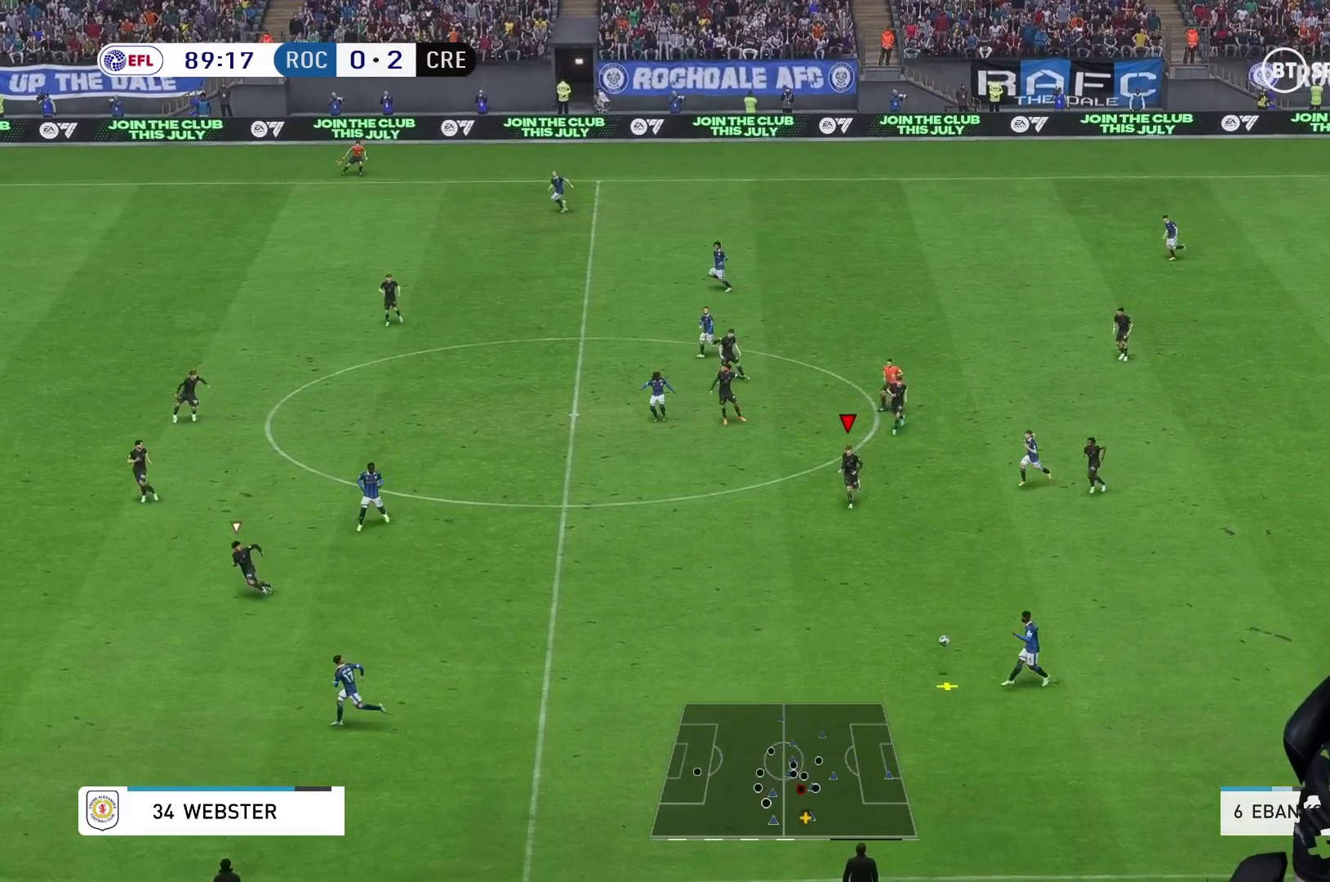
{"buttons": ["R2"], "left_stick": "down", "right_stick": "center", "events": [[133, "R2", "down"]]}
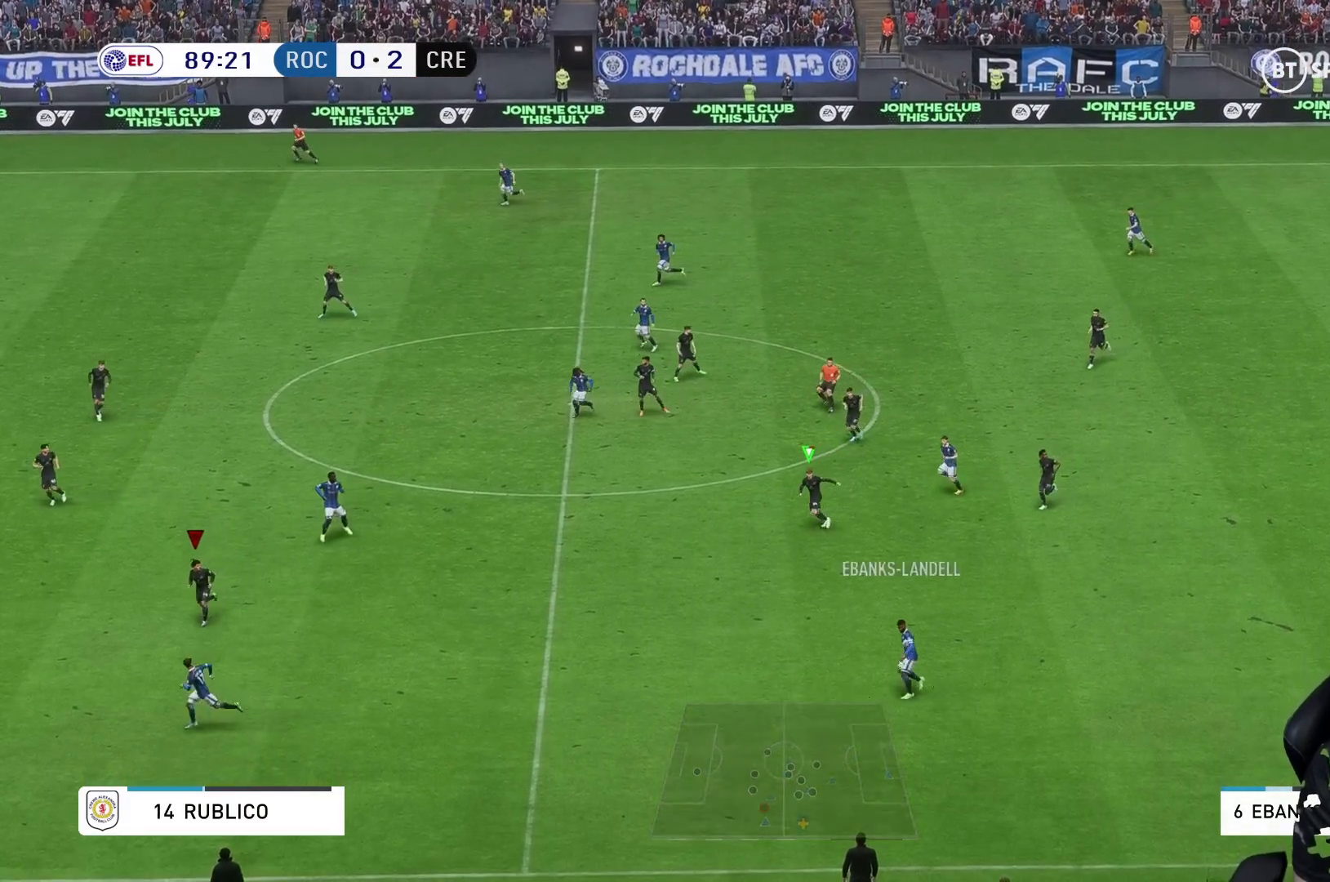
{"buttons": ["L2", "R2"], "left_stick": "down", "right_stick": "center", "events": [[500, "L2", "down"]]}
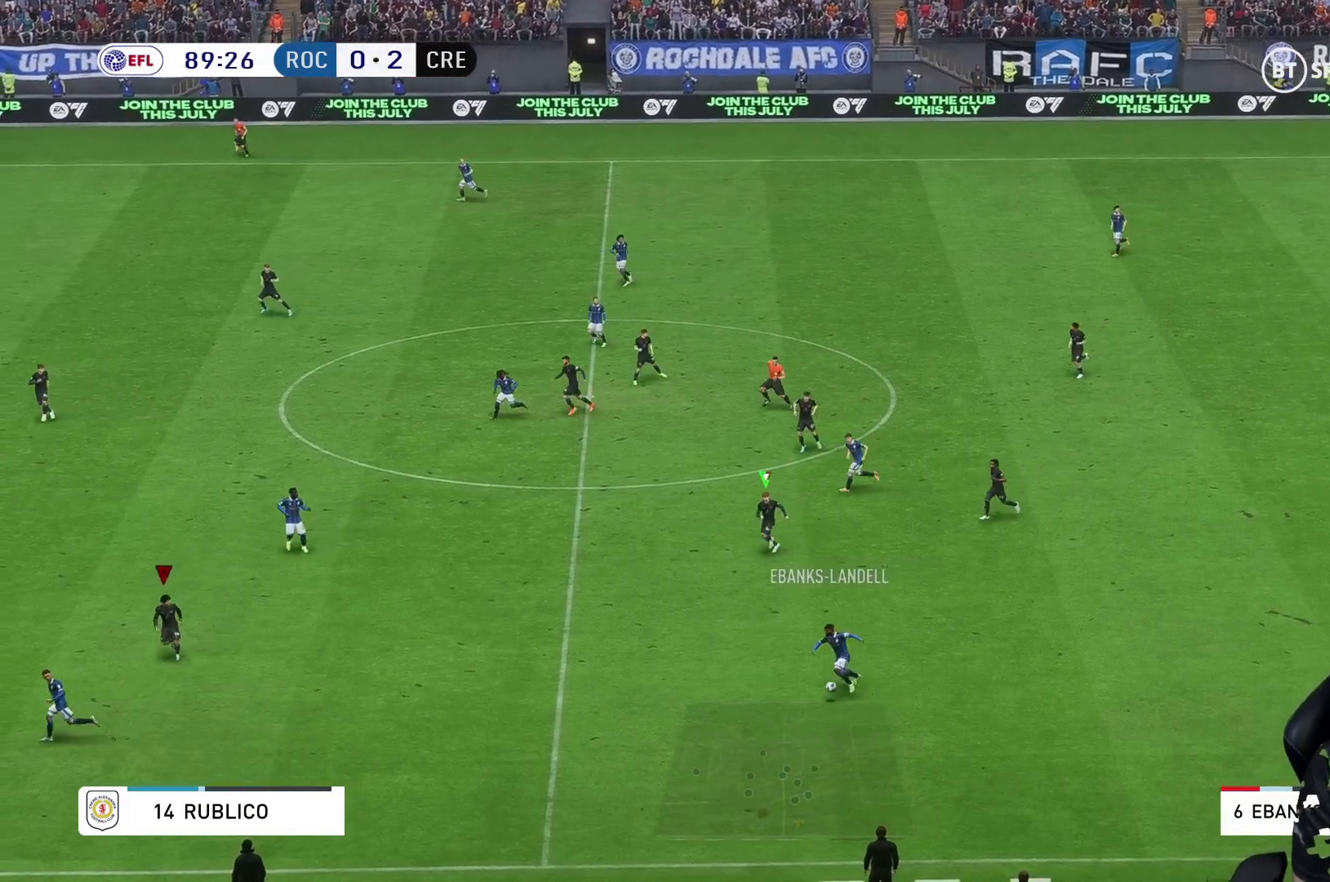
{"buttons": ["R2"], "left_stick": "up", "right_stick": "center", "events": [[250, "L2", "up"], [250, "left_stick", "left"], [300, "left_stick", "up"]]}
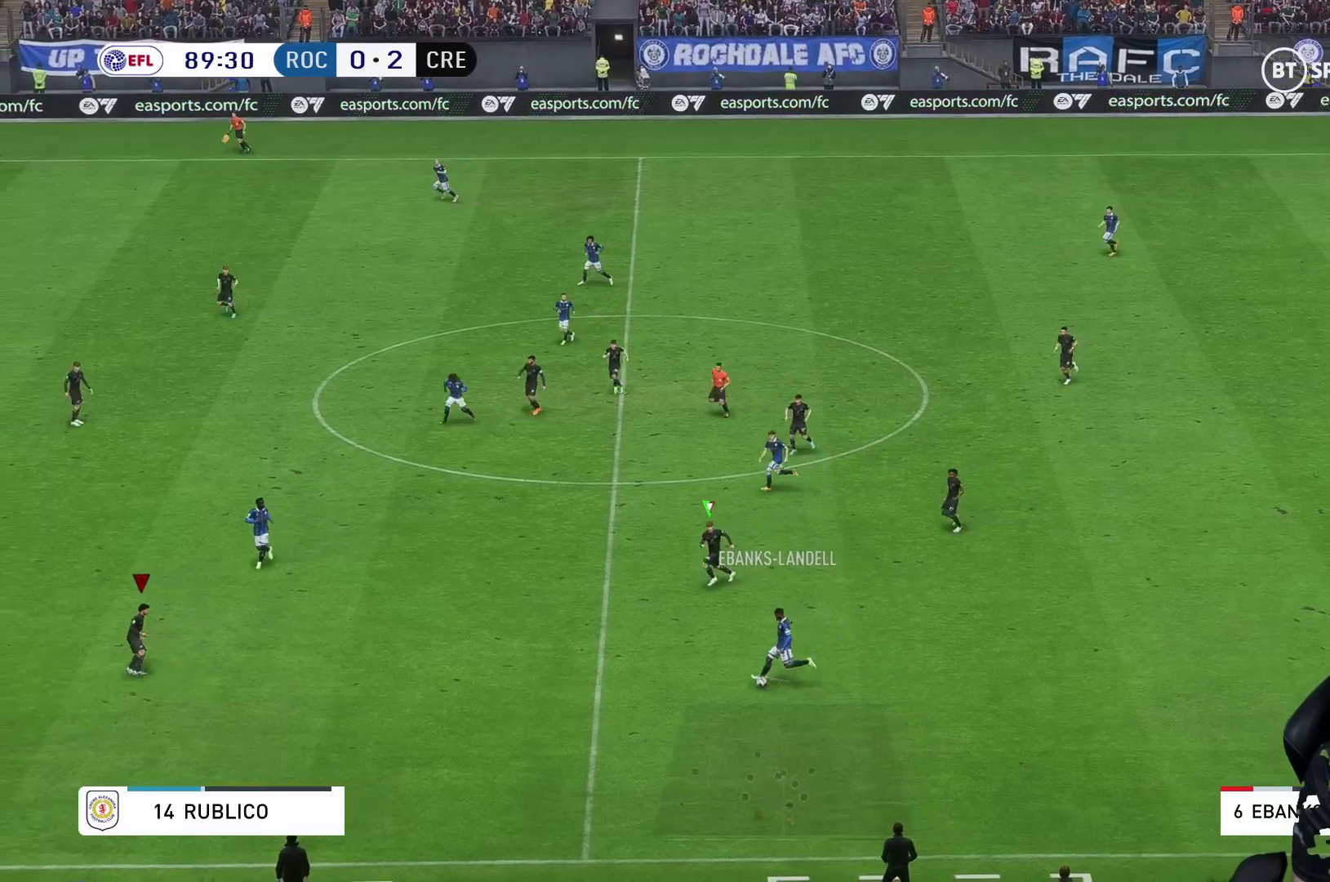
{"buttons": ["R2"], "left_stick": "up-right", "right_stick": "center", "events": [[333, "left_stick", "up-right"]]}
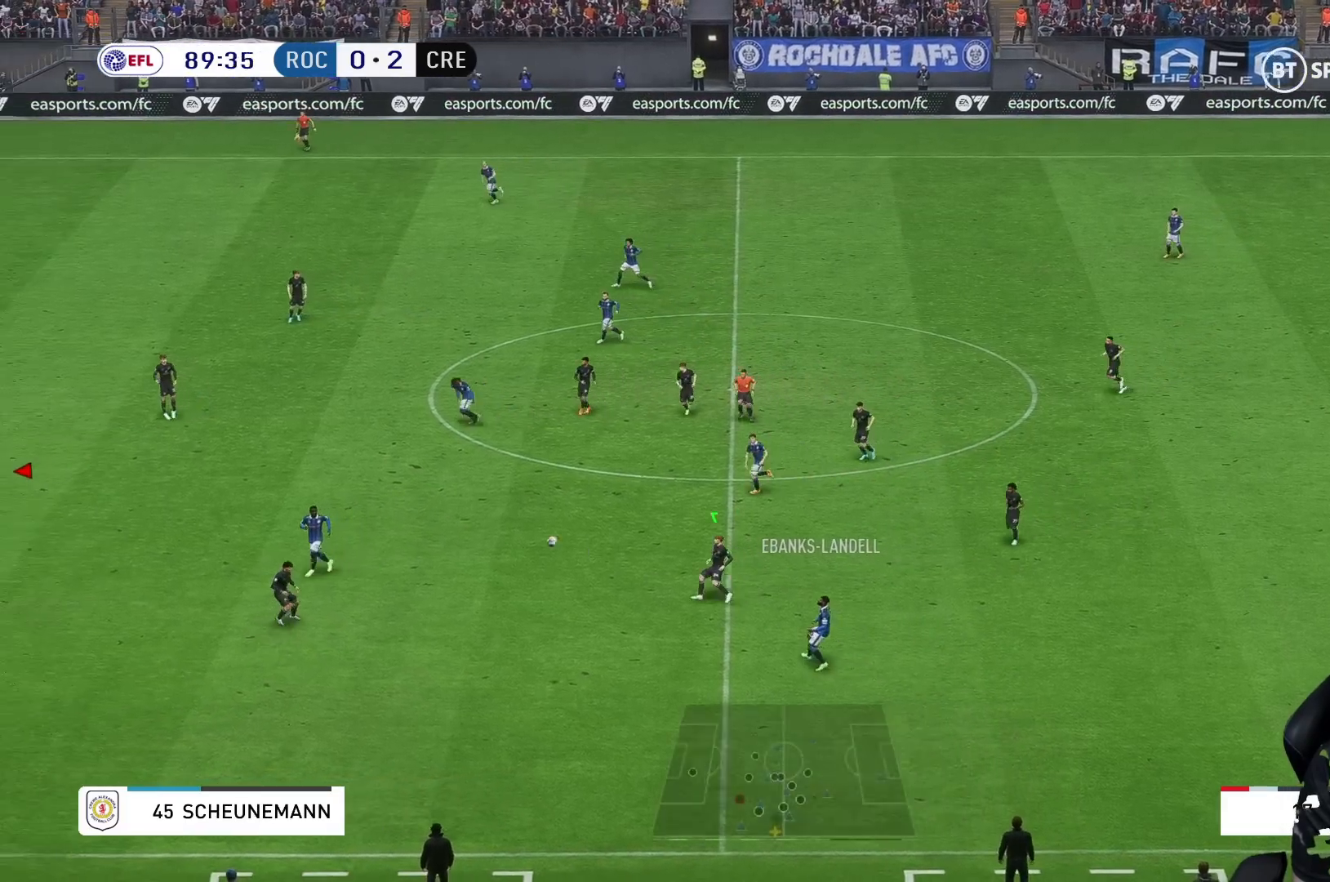
{"buttons": [], "left_stick": "left", "right_stick": "center", "events": [[150, "left_stick", "up-left"], [267, "R2", "up"], [383, "left_stick", "left"]]}